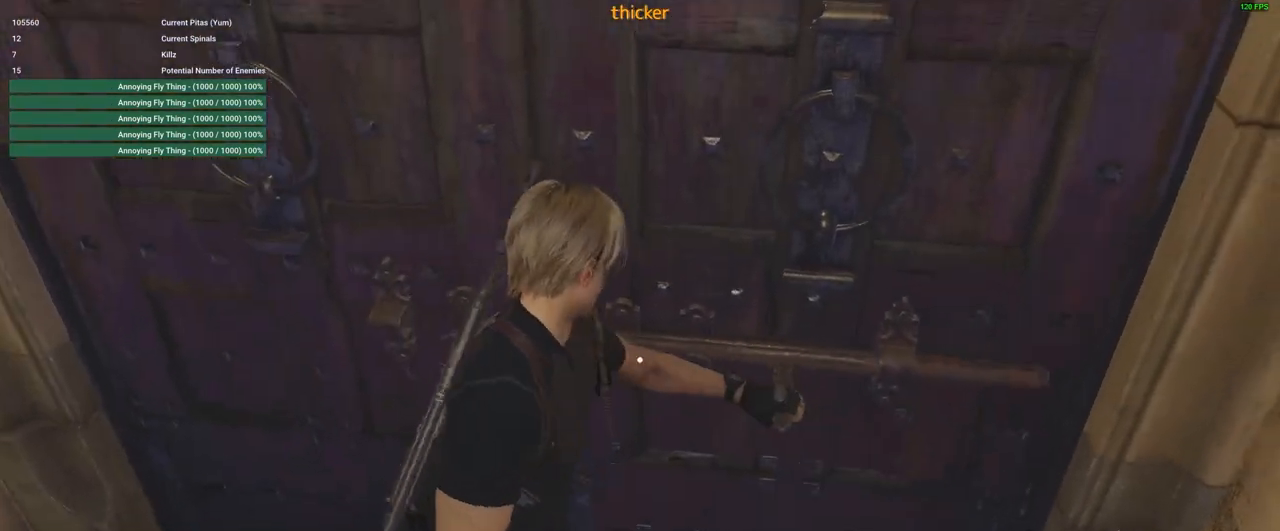
Gameplay with keyboard and mouse; each line is a JSON object with the keys and mouse buttons held at the frame after it. "events" lists presses ("down") and releases ("up") of "1", "2", "3", "4", "5", "a", "alt", "c", "caps_lock", "ctrl", "d", "e", "f", "g", "q", "r", "s", "shift", "space", "t", "tab", "v", "w", "x", "z", "mouse_left", "mouse_wheel" and "mouse_right" between this image and that frame as [ms after this image, input, new state], when the widget could be followed in between. "mouse_left", "mouse_wheel", "mouse_right" = the "left", "wheel", "right" buttons of the "mouse" list. No other keys are recorded. "wheel" means that the mouse wheel is clicked or scrolled. Not read: mouse_move.
{"keys": ["f", "shift", "w"], "mouse": [], "events": [[333, "f", "down"], [383, "f", "up"], [483, "f", "down"]]}
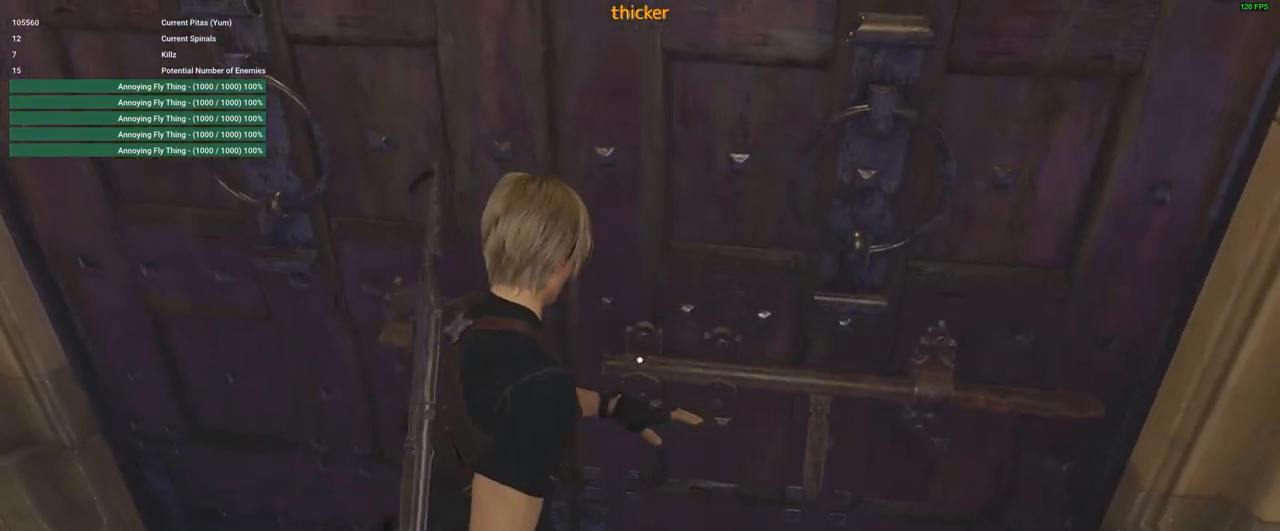
{"keys": ["f", "shift", "w"], "mouse": [], "events": [[66, "f", "up"], [116, "f", "down"], [166, "f", "up"], [250, "f", "down"], [300, "f", "up"], [366, "f", "down"]]}
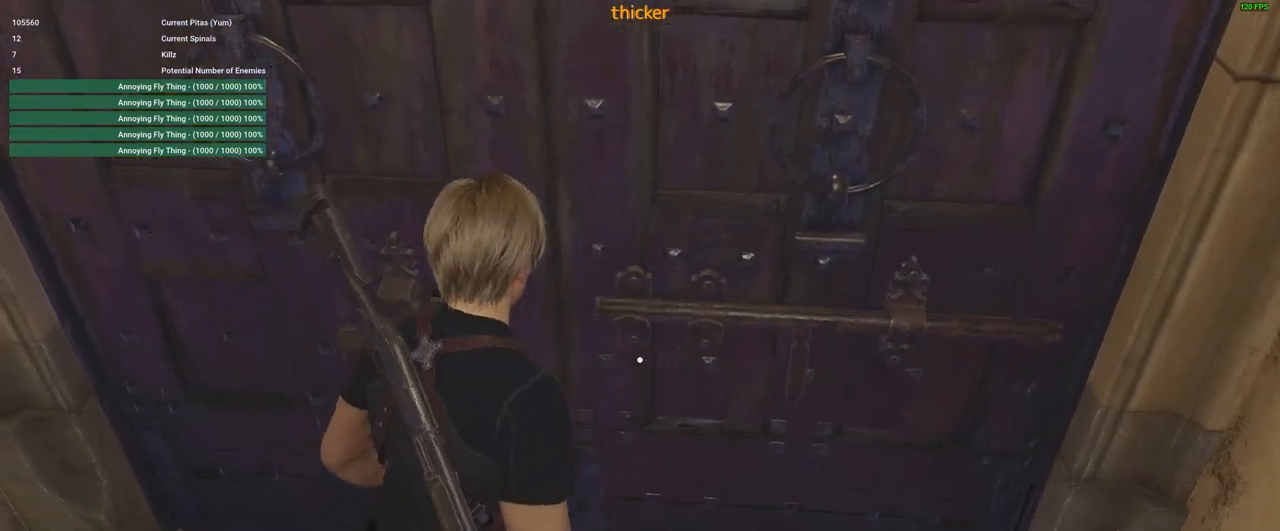
{"keys": ["shift", "w"], "mouse": [], "events": [[33, "f", "up"], [83, "f", "down"], [183, "f", "up"]]}
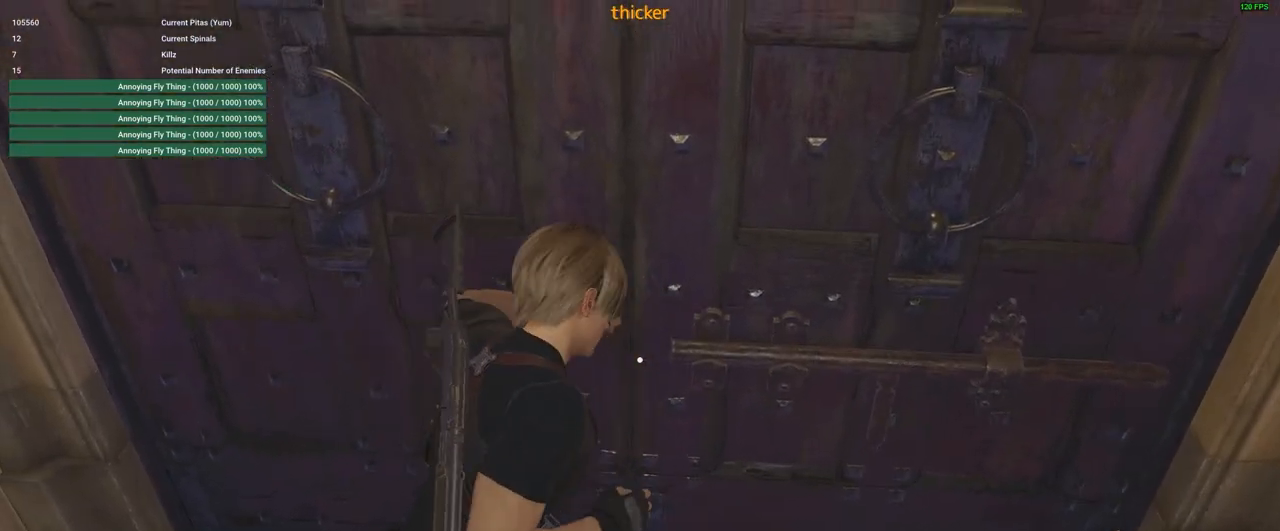
{"keys": ["shift", "w"], "mouse": [], "events": []}
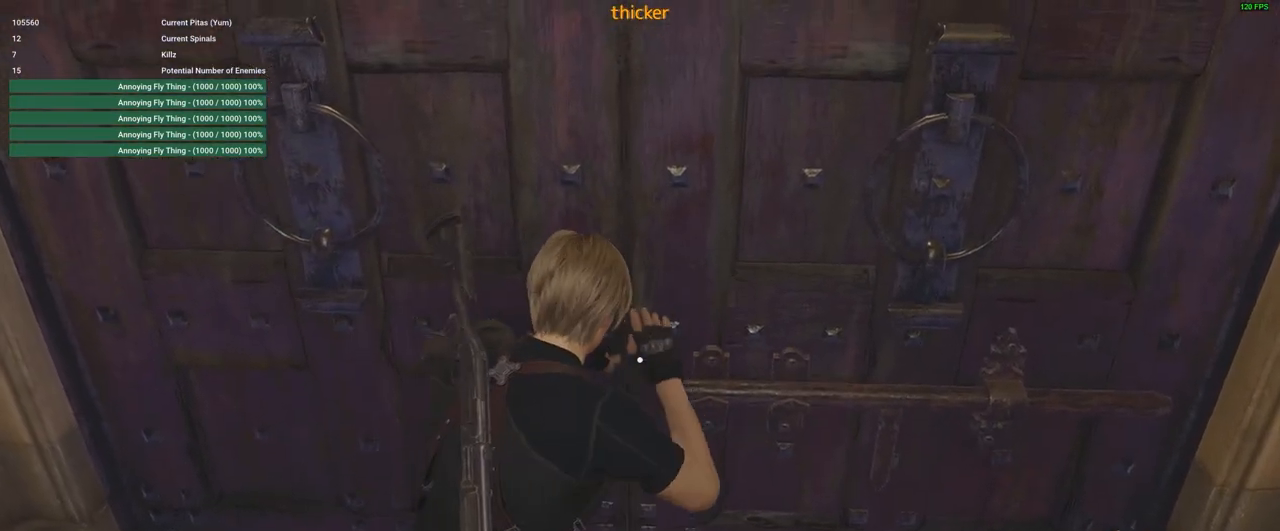
{"keys": ["shift", "w"], "mouse": [], "events": []}
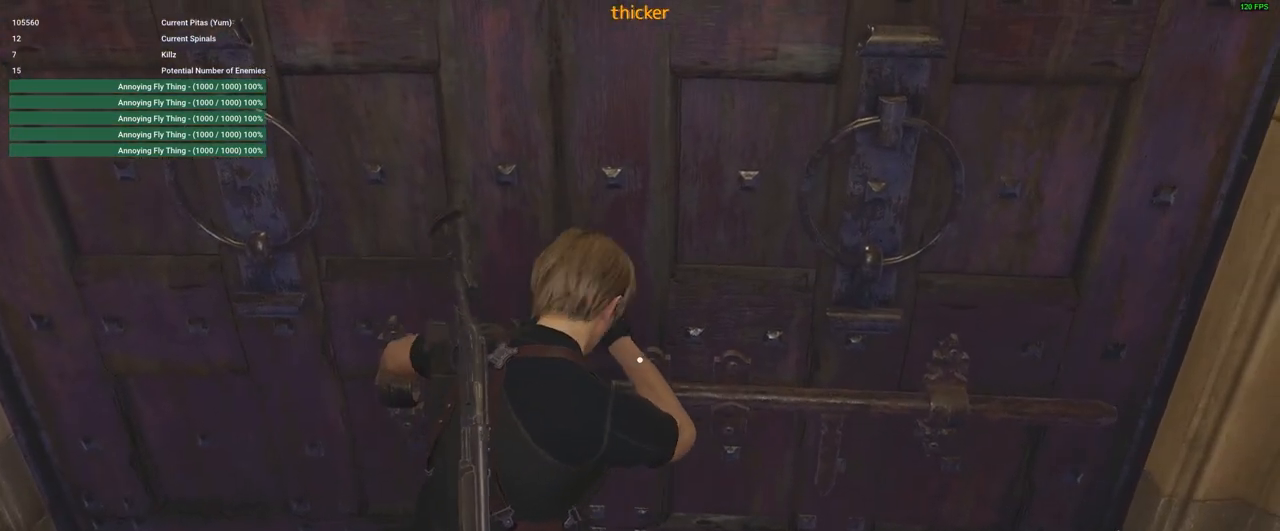
{"keys": ["shift", "w"], "mouse": [], "events": []}
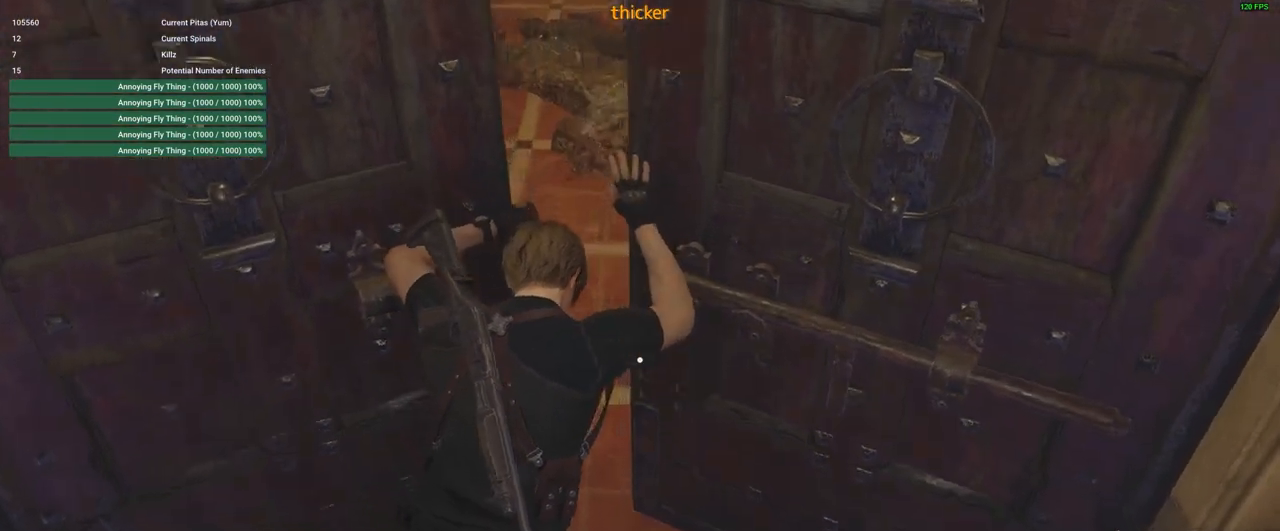
{"keys": ["shift", "w"], "mouse": [], "events": []}
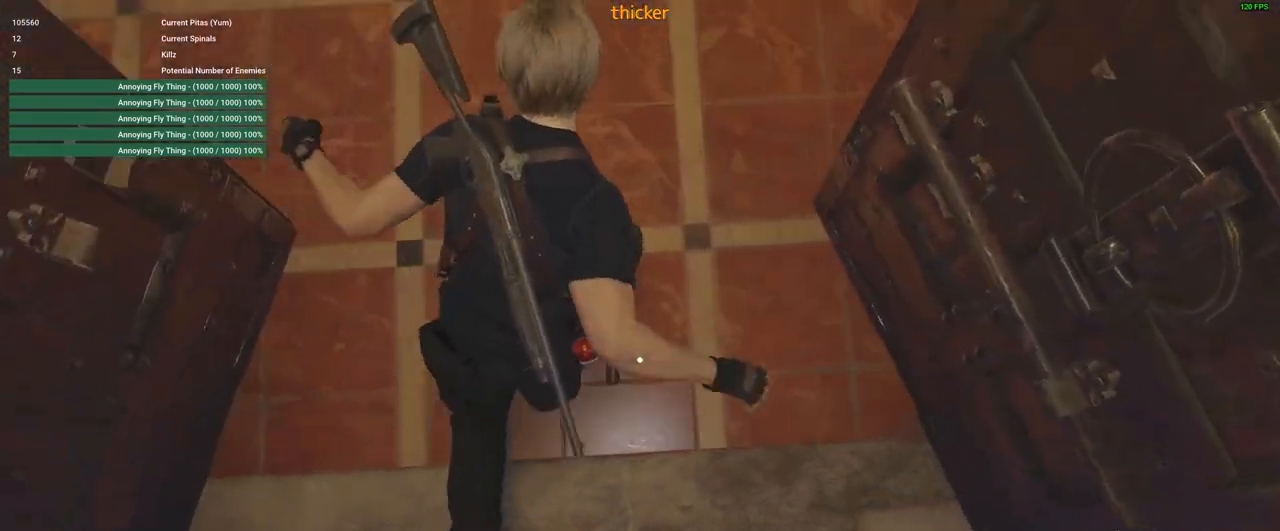
{"keys": ["shift", "w"], "mouse": [], "events": []}
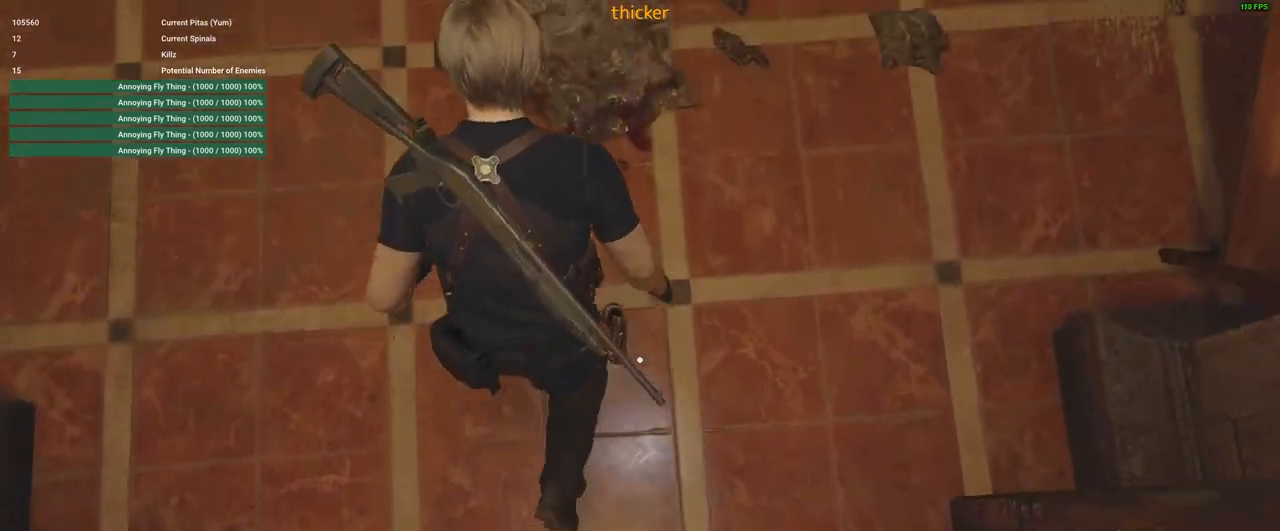
{"keys": ["shift", "w"], "mouse": [], "events": []}
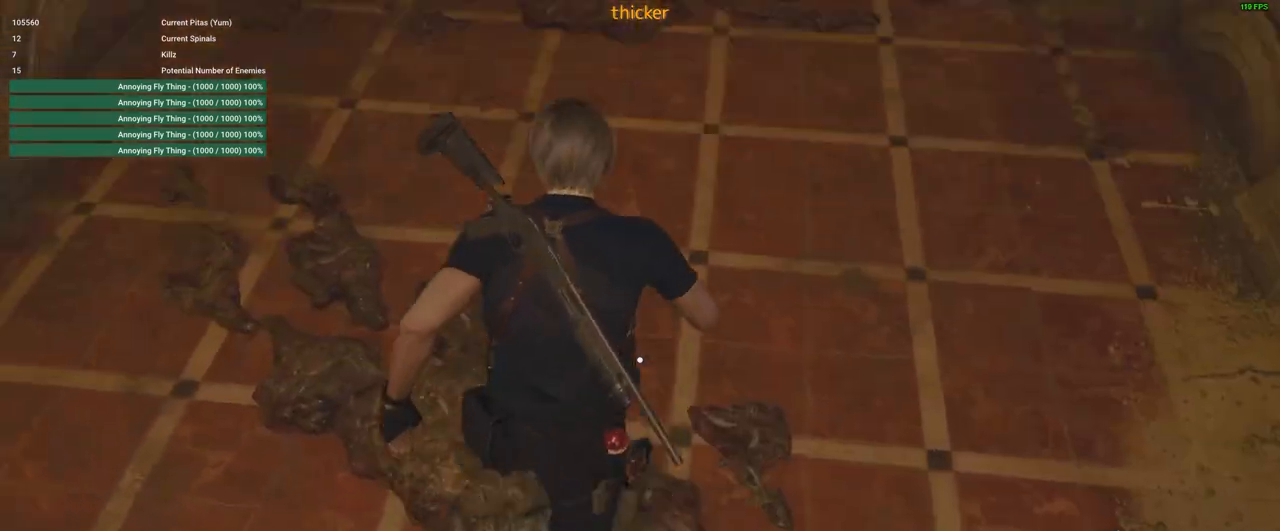
{"keys": ["shift", "w"], "mouse": [], "events": []}
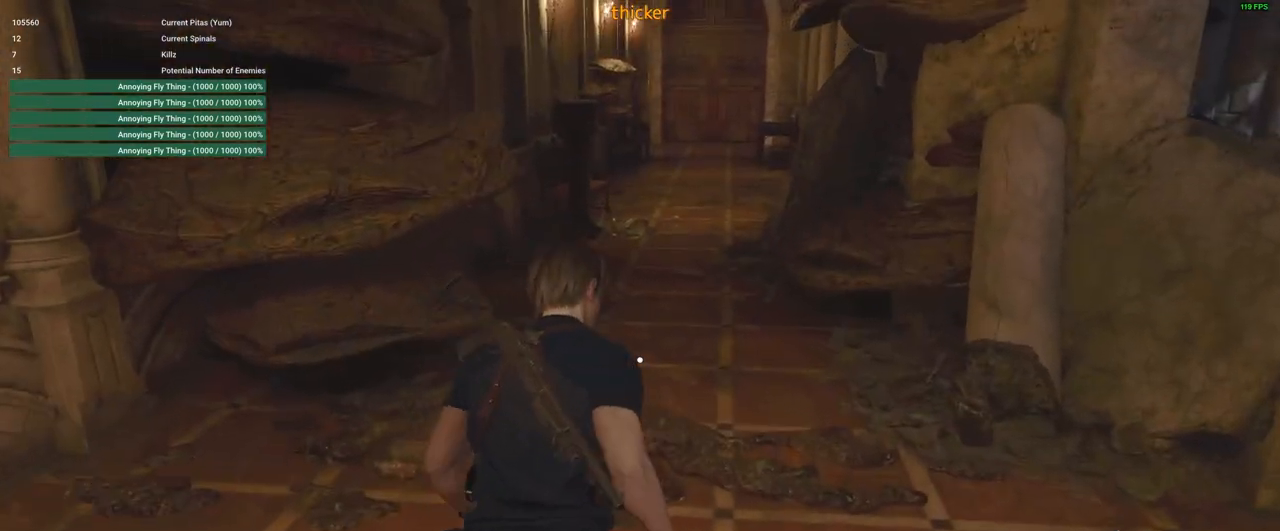
{"keys": ["shift", "w"], "mouse": [], "events": []}
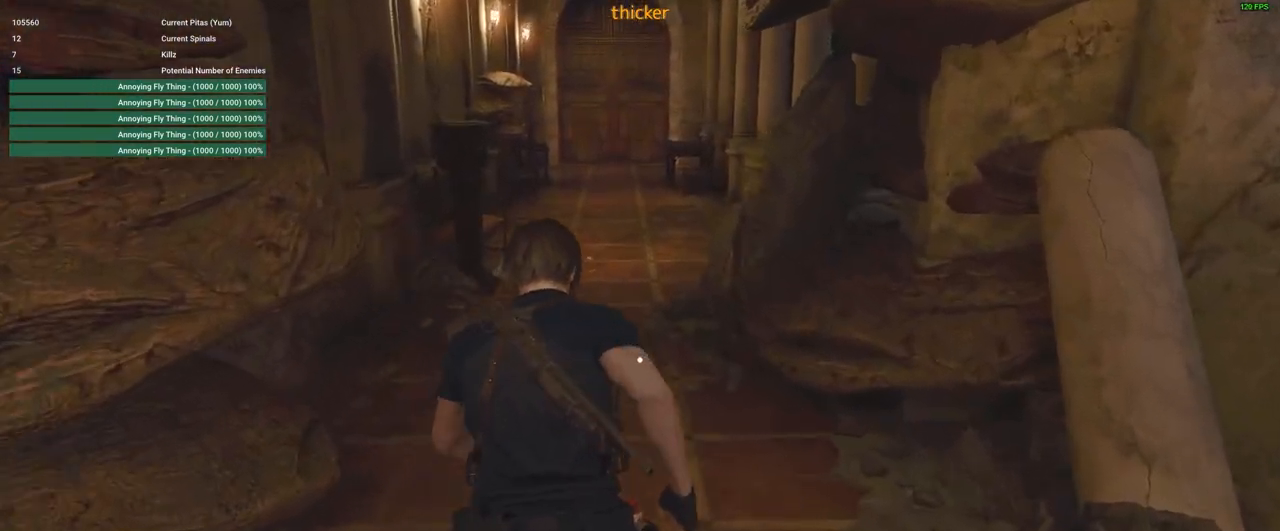
{"keys": ["shift", "w"], "mouse": [], "events": []}
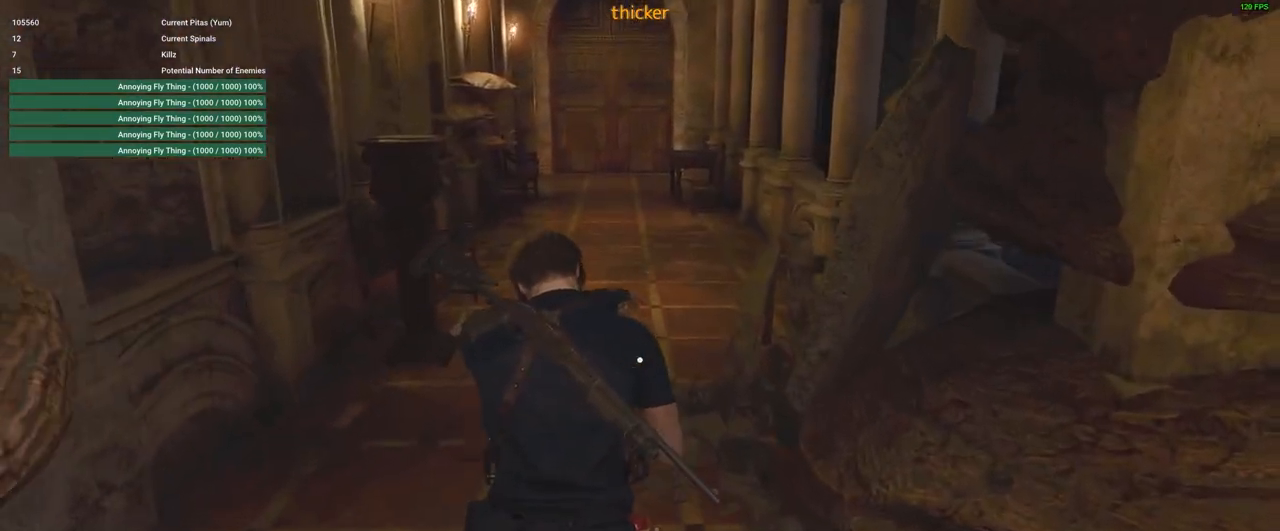
{"keys": ["shift", "w"], "mouse": [], "events": []}
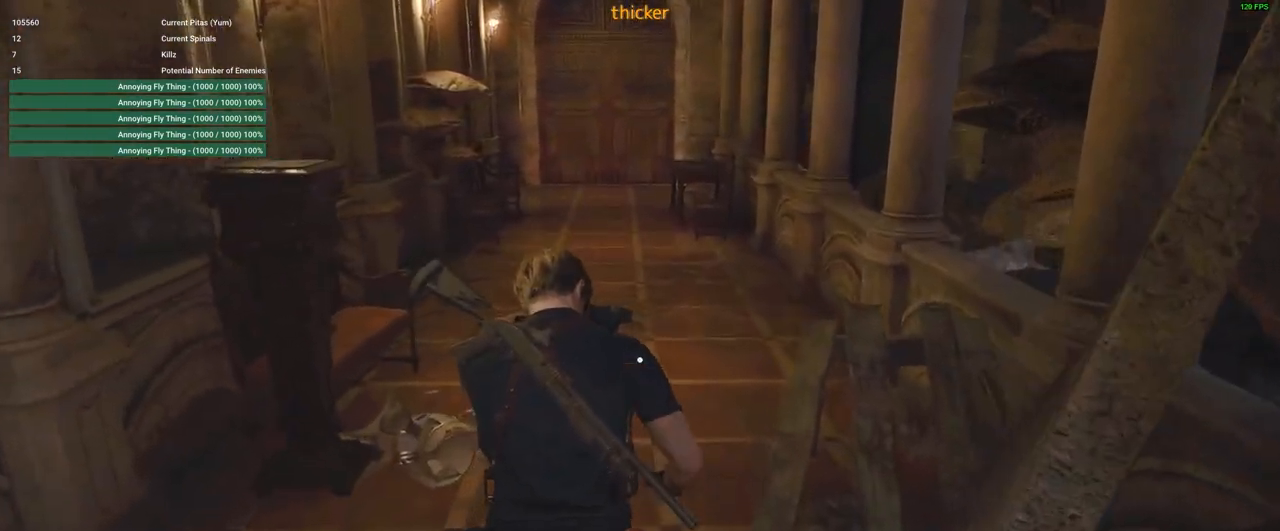
{"keys": ["shift", "w"], "mouse": [], "events": []}
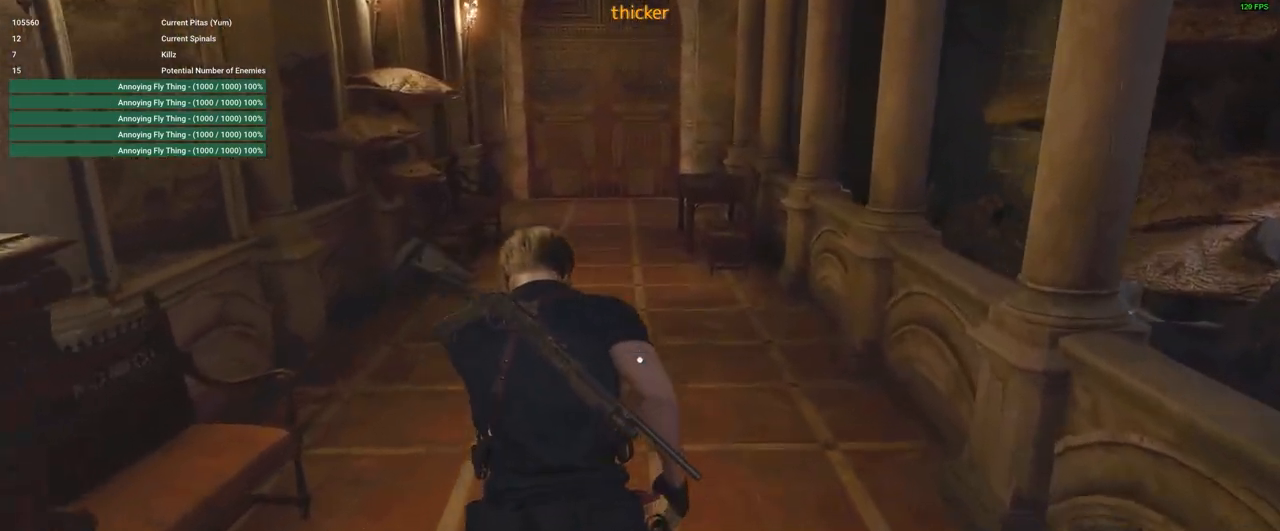
{"keys": ["shift", "w"], "mouse": [], "events": []}
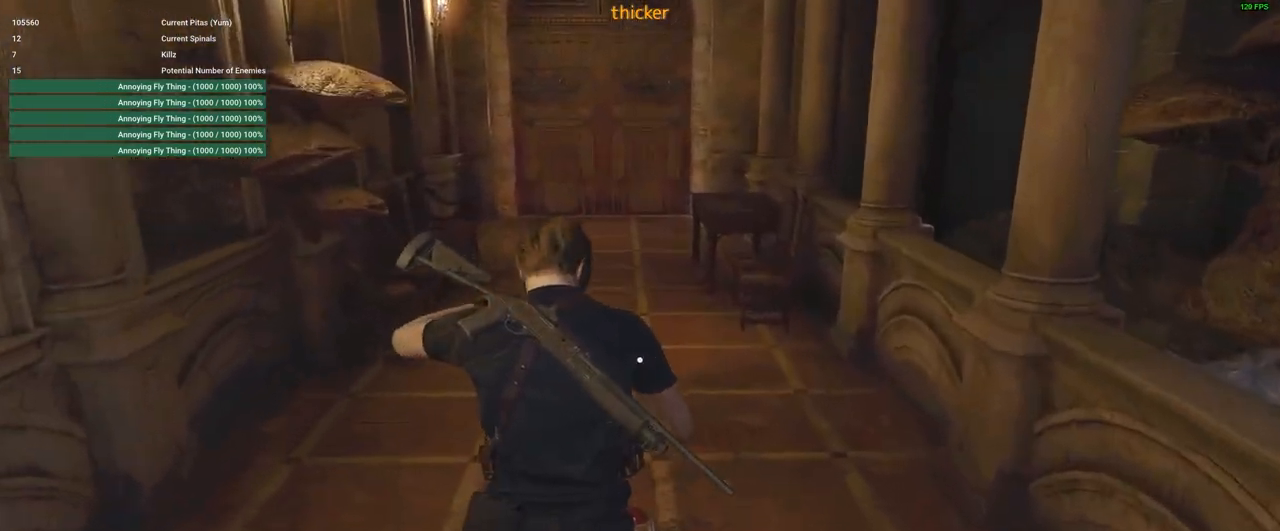
{"keys": ["shift", "w"], "mouse": [], "events": []}
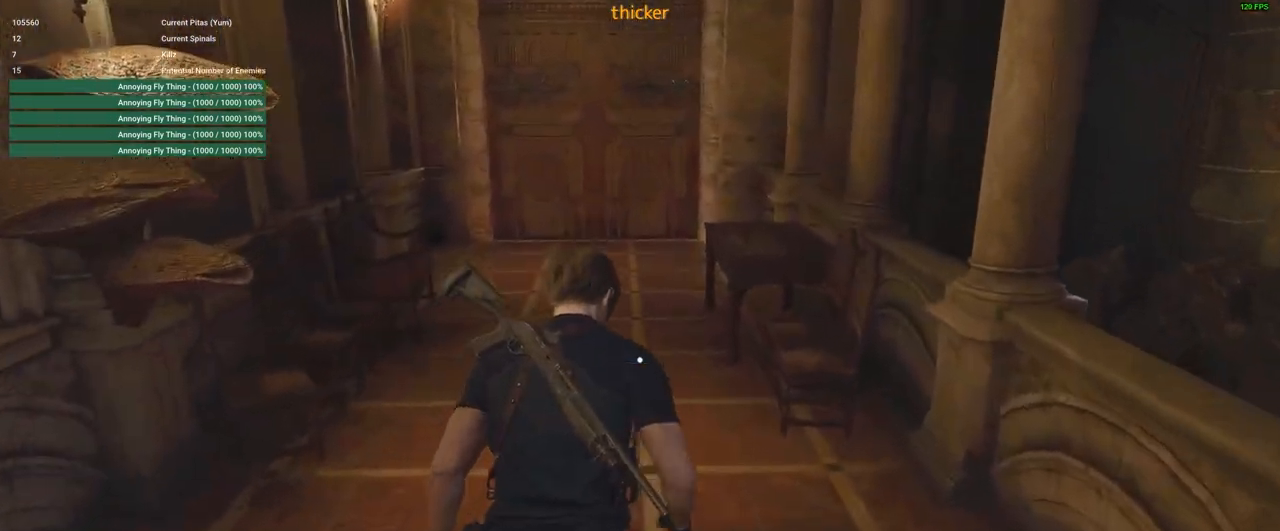
{"keys": ["shift", "w"], "mouse": [], "events": [[216, "a", "down"], [300, "a", "up"]]}
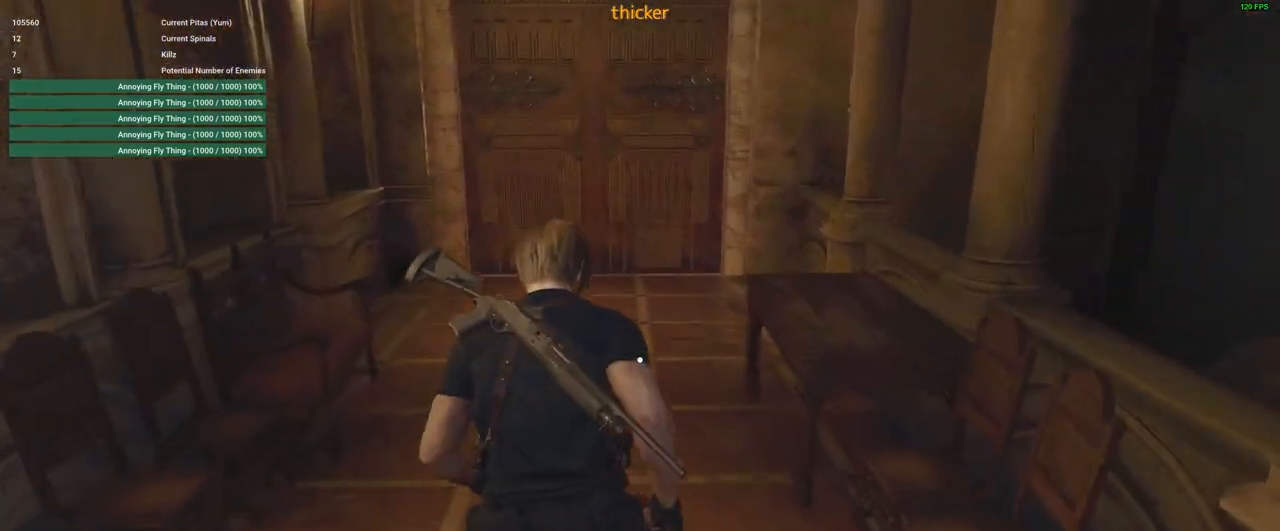
{"keys": ["shift", "w"], "mouse": [], "events": []}
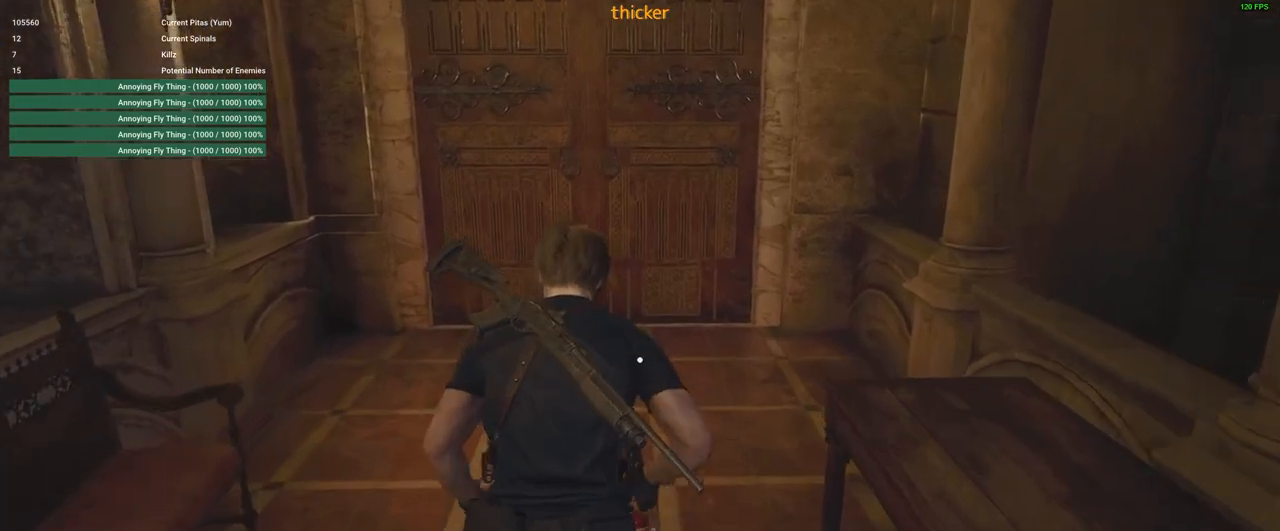
{"keys": ["shift", "w"], "mouse": [], "events": [[333, "a", "down"], [433, "a", "up"]]}
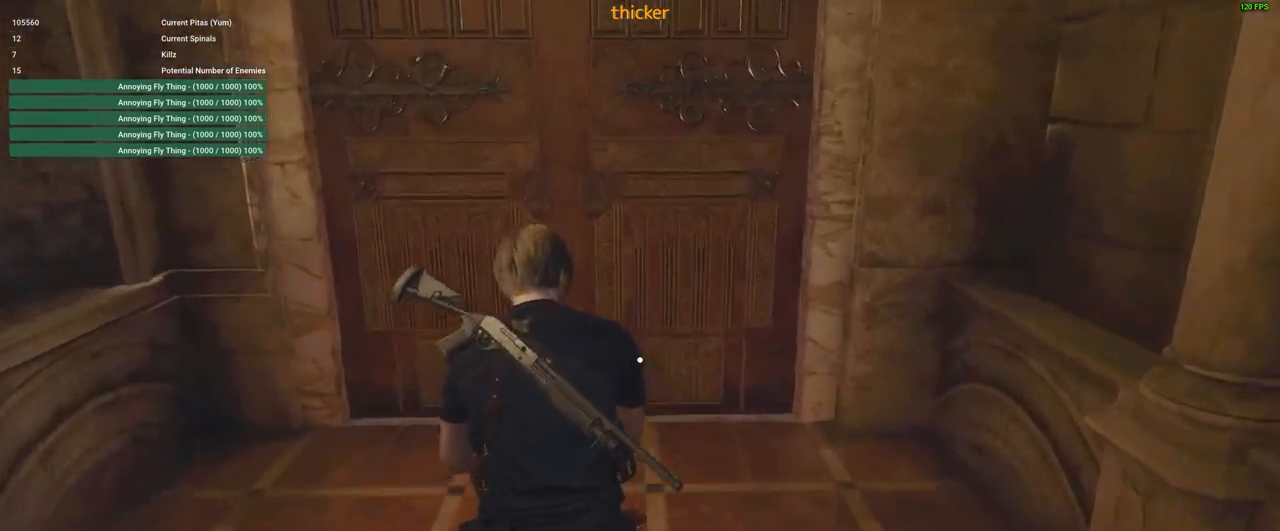
{"keys": ["shift", "w"], "mouse": [], "events": [[400, "f", "down"], [483, "f", "up"]]}
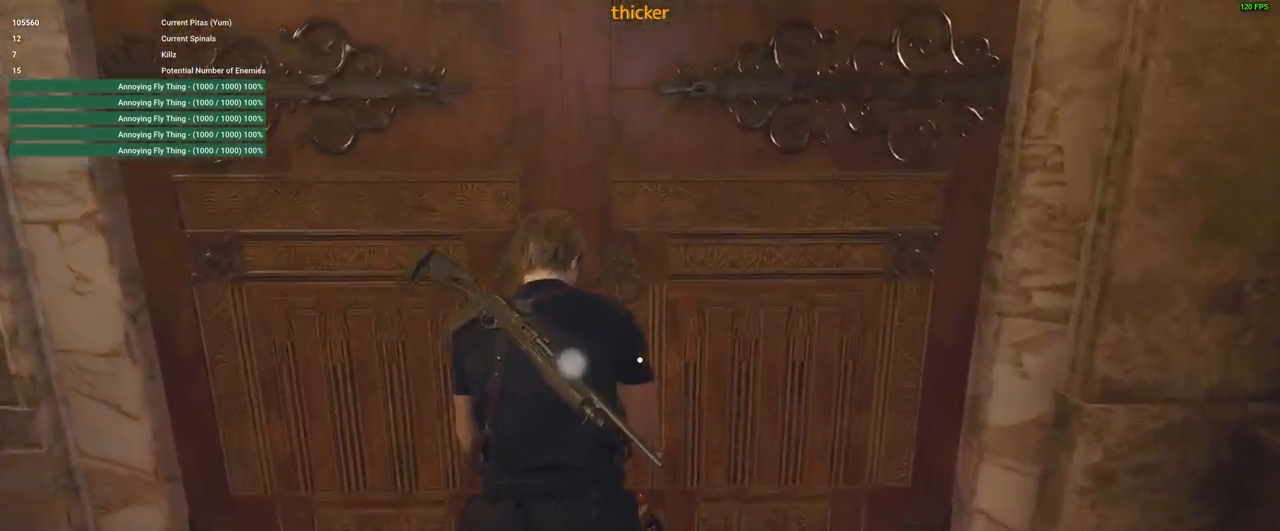
{"keys": ["shift", "w"], "mouse": [], "events": [[266, "f", "down"], [366, "f", "up"]]}
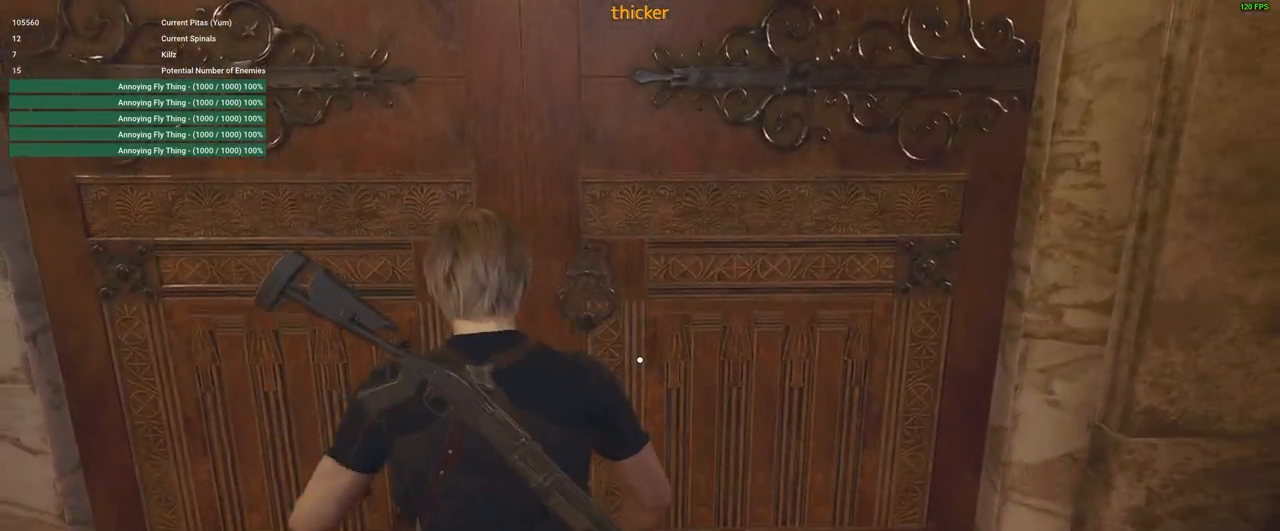
{"keys": ["shift", "w"], "mouse": [], "events": [[200, "e", "down"], [200, "shift", "up"], [333, "shift", "down"], [383, "e", "up"]]}
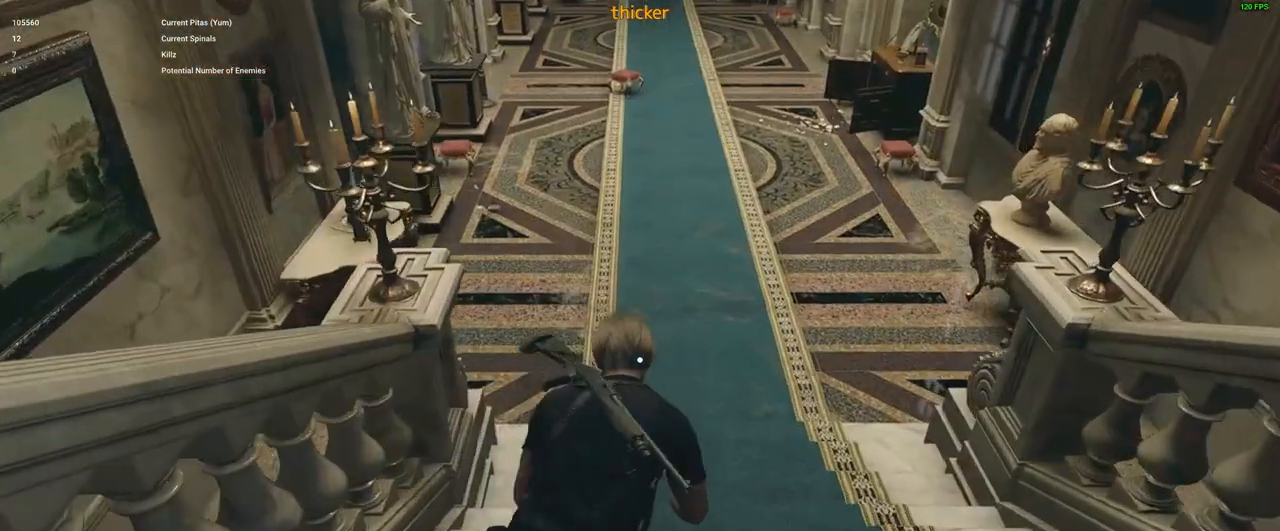
{"keys": ["shift", "w"], "mouse": [], "events": []}
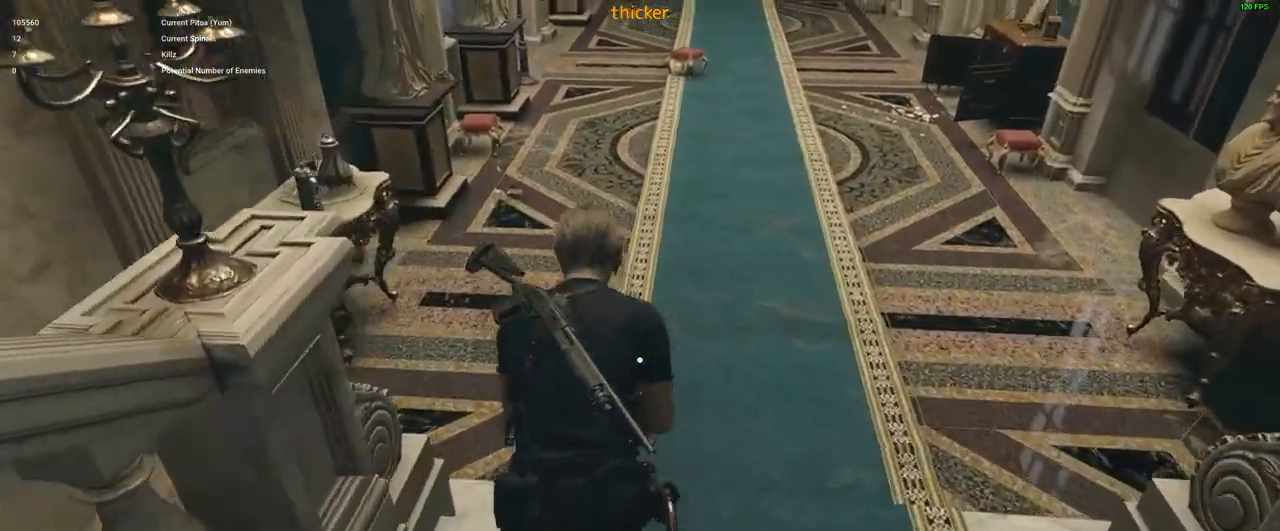
{"keys": ["d", "shift", "w"], "mouse": [], "events": [[316, "d", "down"]]}
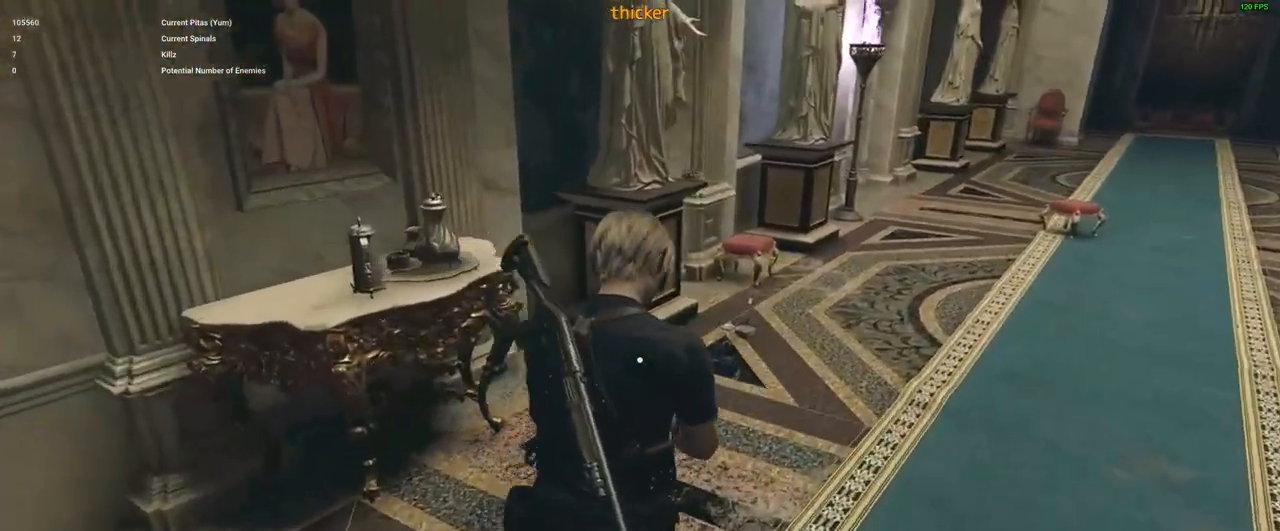
{"keys": ["d", "shift", "w"], "mouse": [], "events": []}
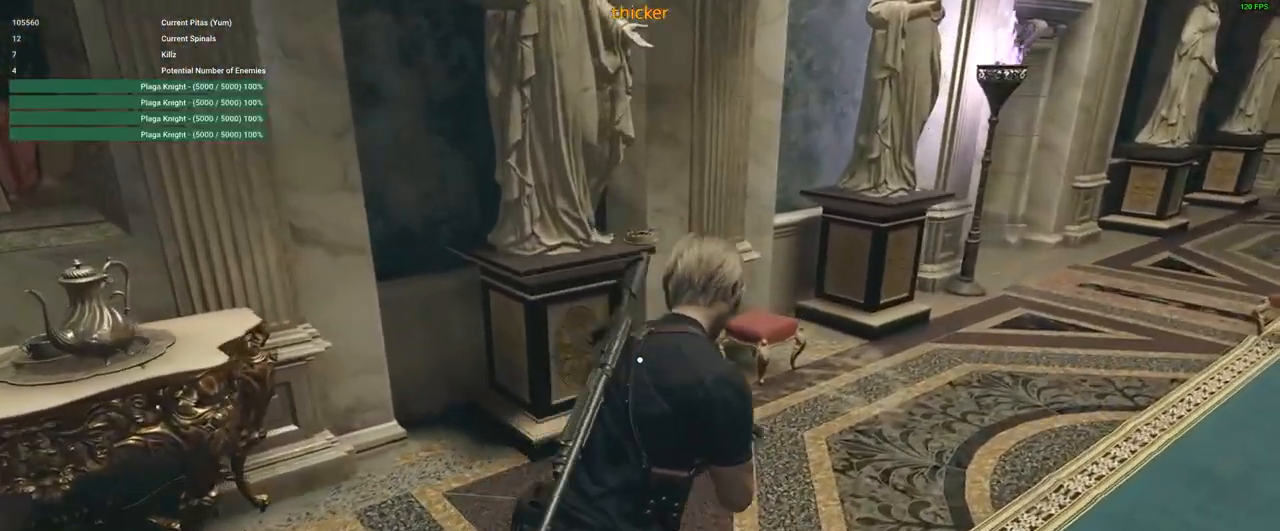
{"keys": ["d", "shift", "w"], "mouse": [], "events": []}
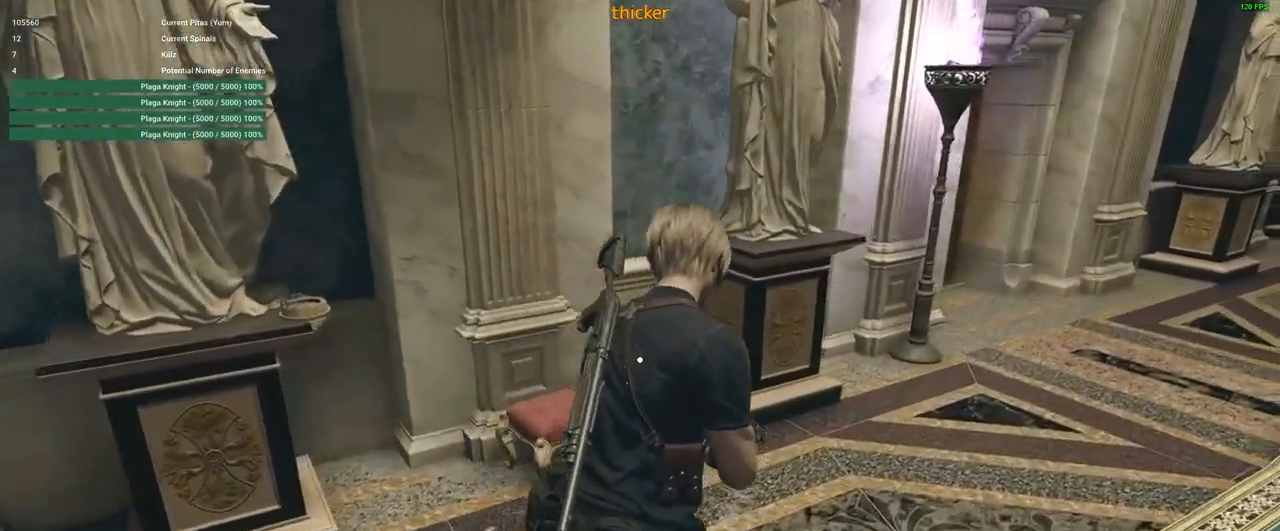
{"keys": ["d", "shift", "w"], "mouse": [], "events": []}
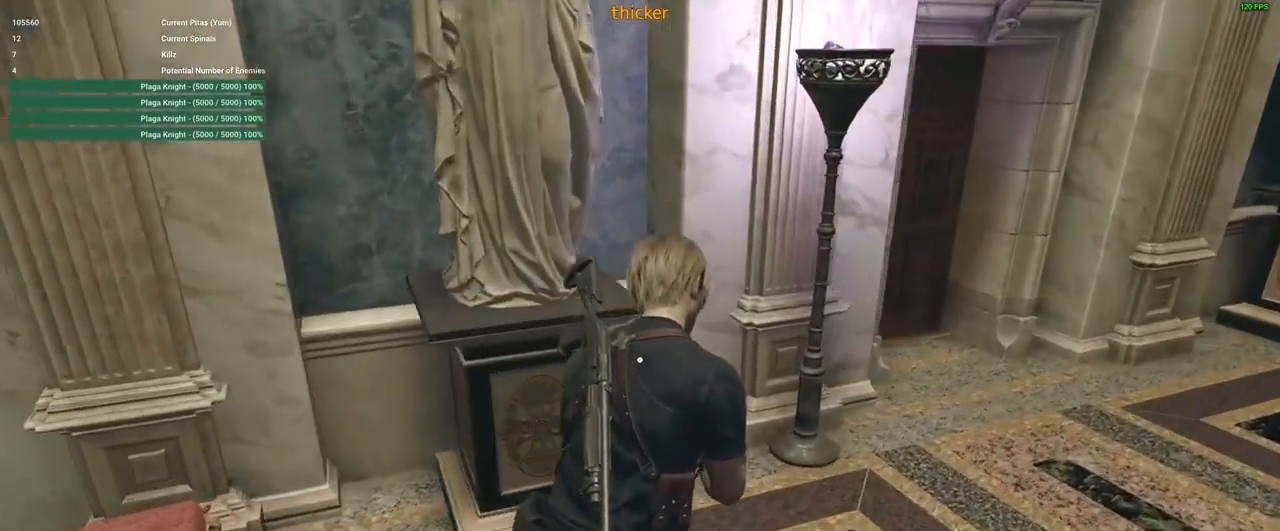
{"keys": ["d", "shift", "w"], "mouse": [], "events": []}
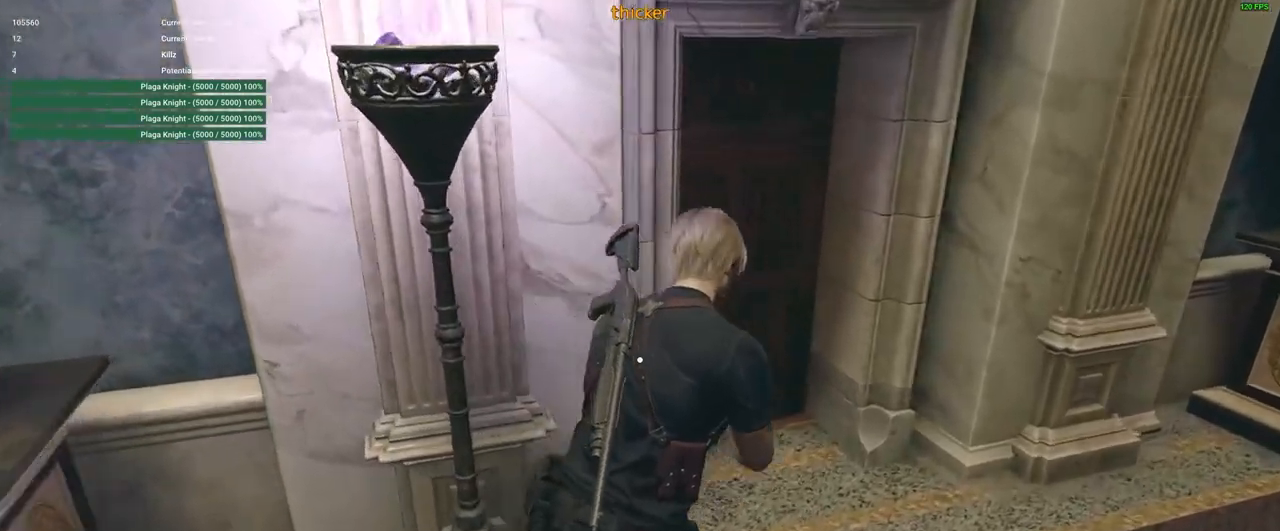
{"keys": ["shift", "w"], "mouse": [], "events": [[116, "d", "up"]]}
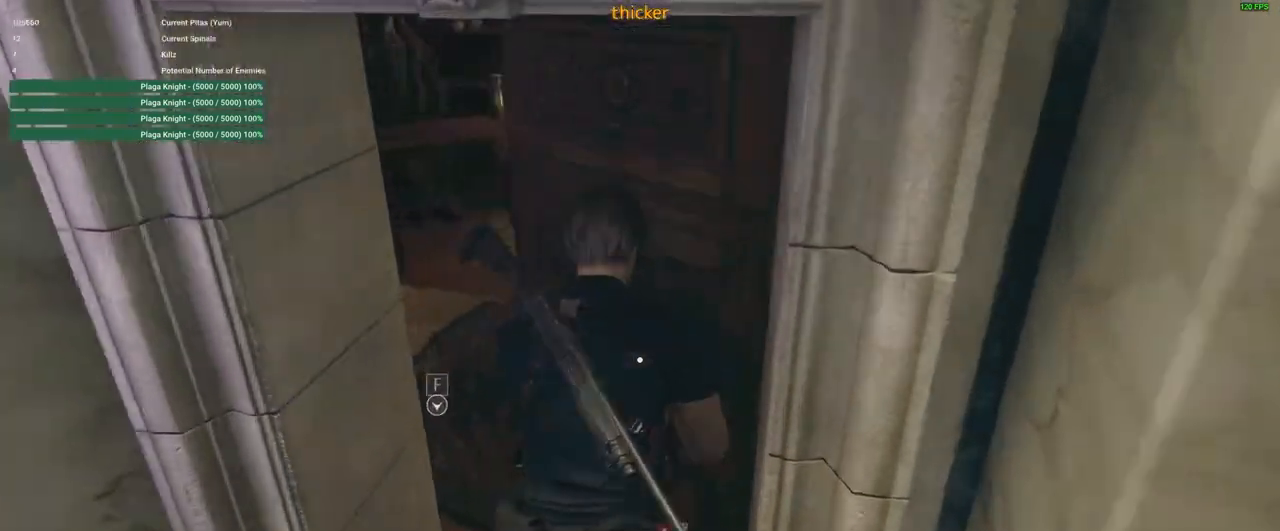
{"keys": ["shift", "w"], "mouse": [], "events": []}